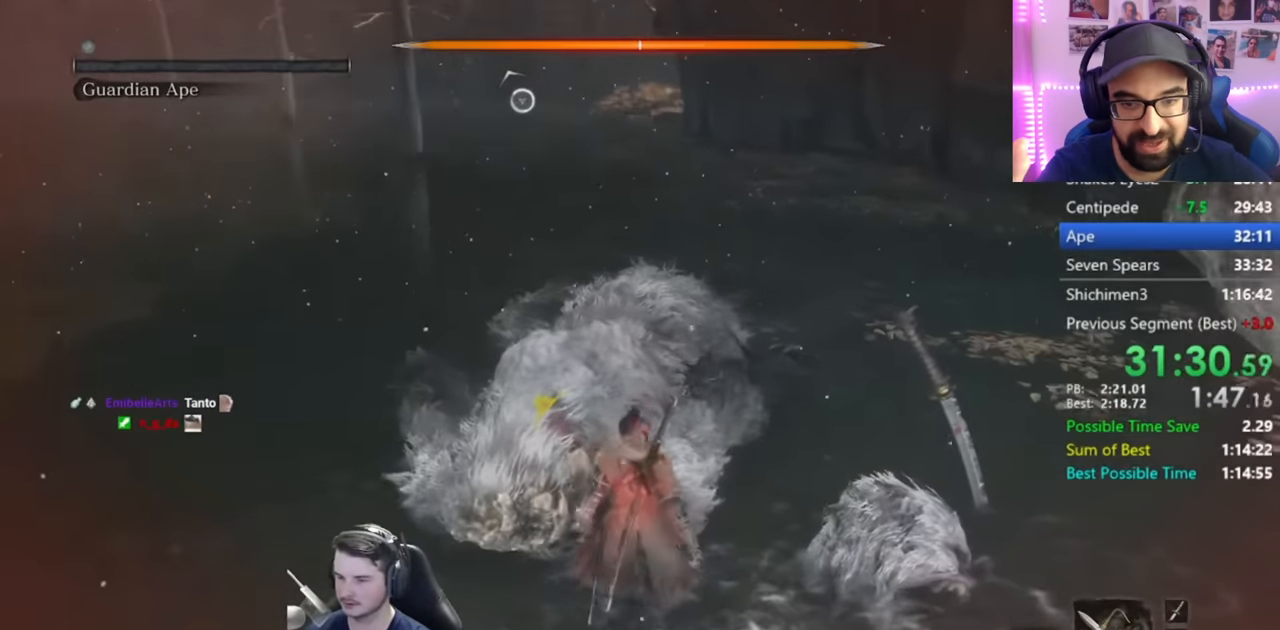
Gameplay with a controller (Xbox layout); each line is a JSON object with the inputs held at the frame after it. "events" lists button and stick changes between this image and that frame as [ms after this image, input, new state], when the widget could be followed in between.
{"buttons": [], "left_stick": "center", "right_stick": "center", "events": [[50, "right_stick", "center"], [233, "left_stick", "up"], [350, "left_stick", "center"]]}
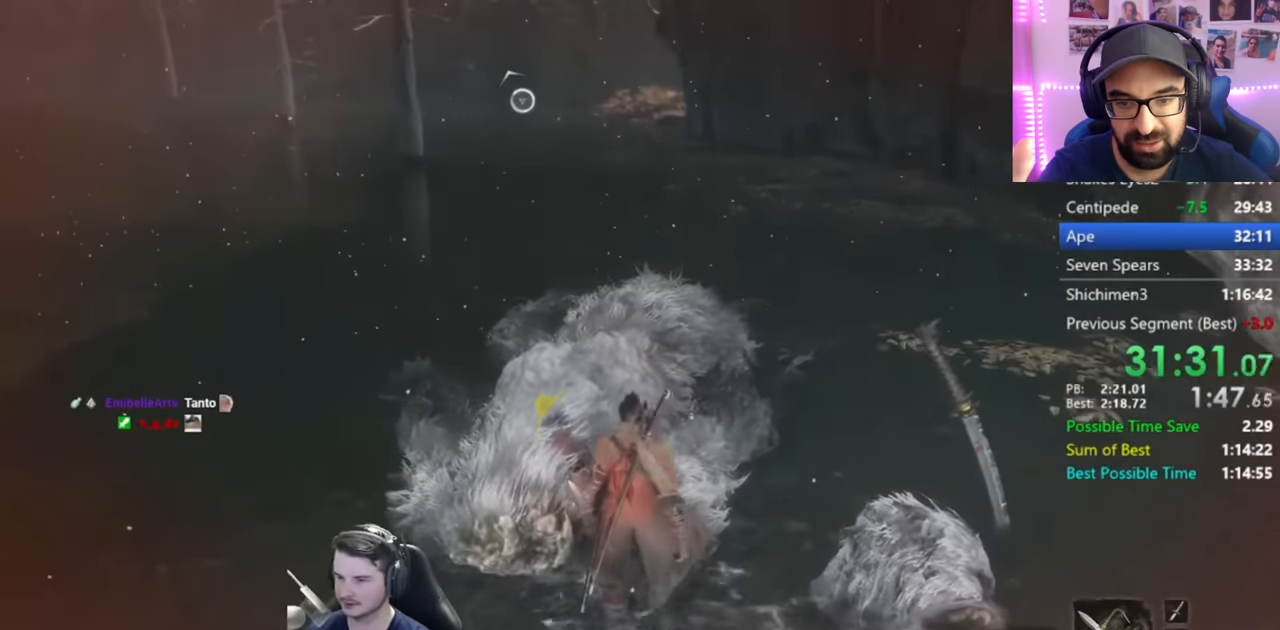
{"buttons": [], "left_stick": "center", "right_stick": "center", "events": [[17, "right_stick", "right"], [200, "right_stick", "center"]]}
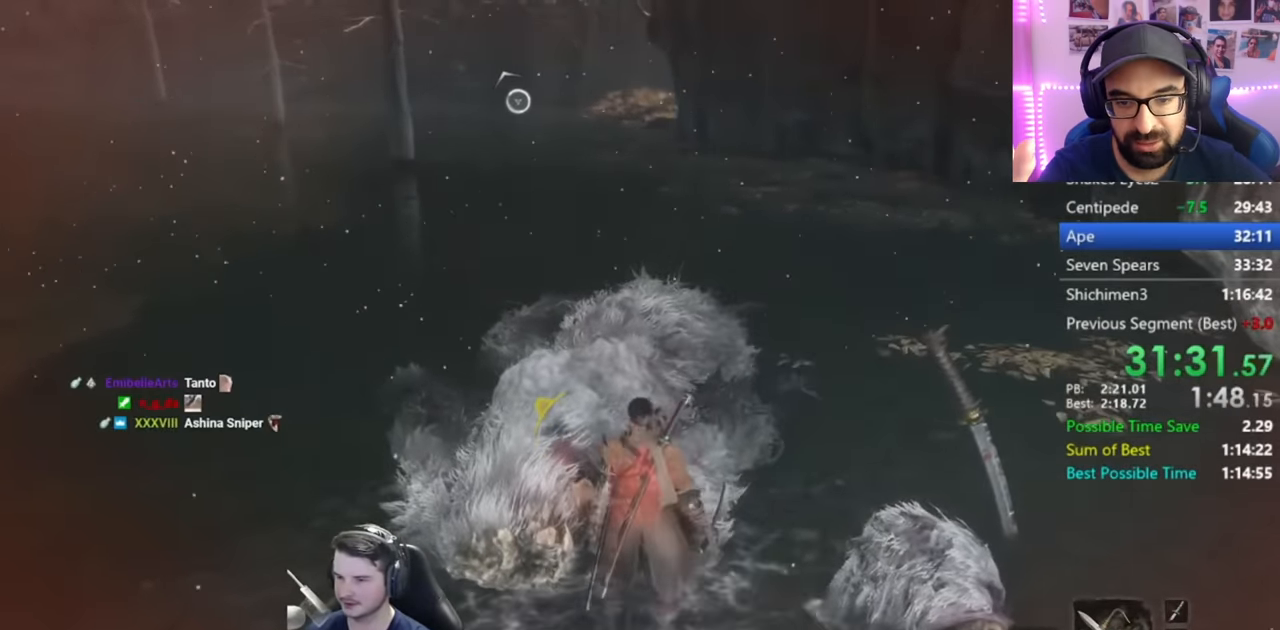
{"buttons": [], "left_stick": "down-right", "right_stick": "center", "events": [[400, "left_stick", "down-right"]]}
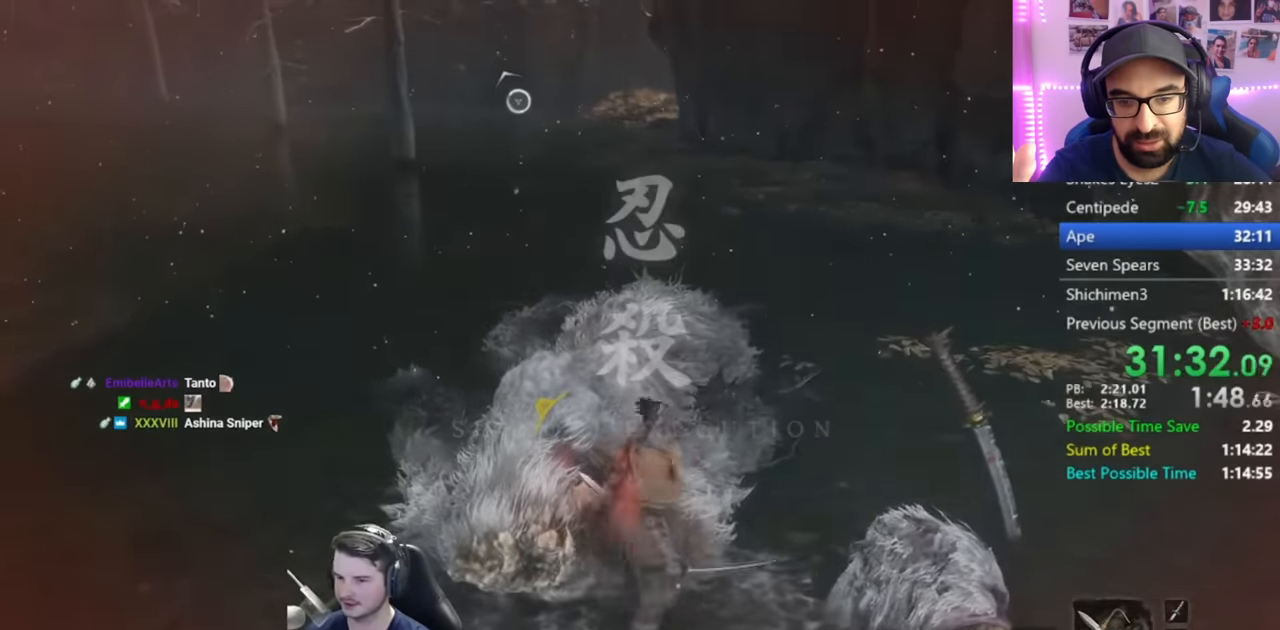
{"buttons": [], "left_stick": "center", "right_stick": "center", "events": [[100, "left_stick", "center"], [351, "left_stick", "up"], [484, "left_stick", "center"]]}
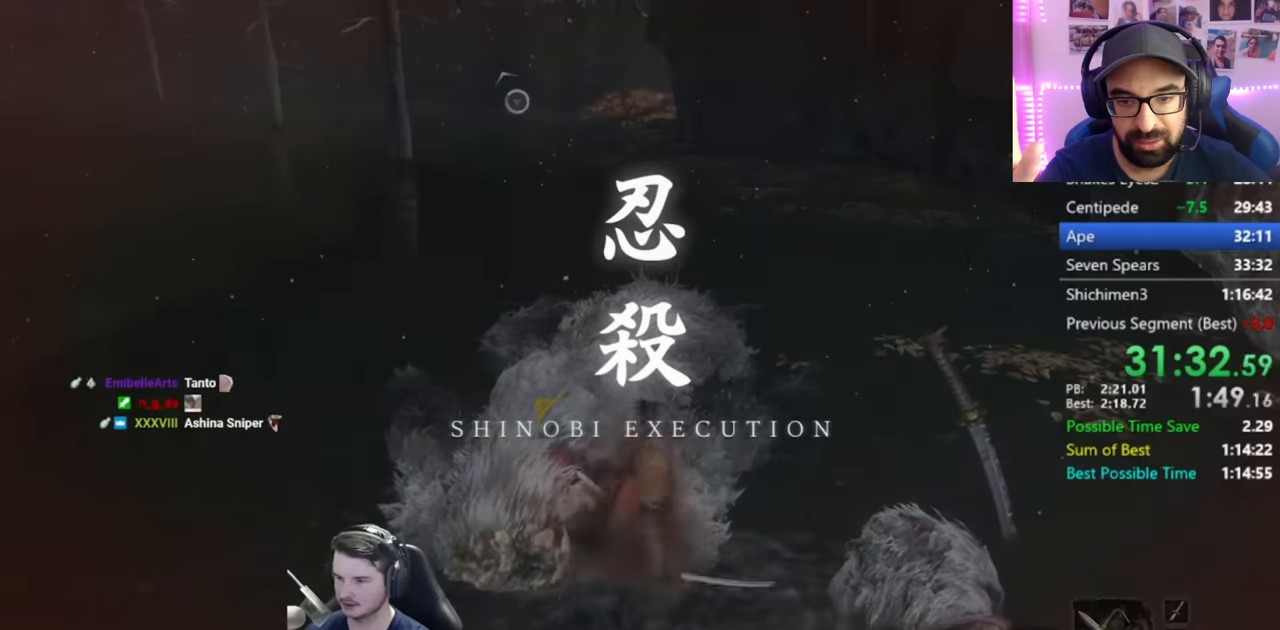
{"buttons": [], "left_stick": "center", "right_stick": "center", "events": []}
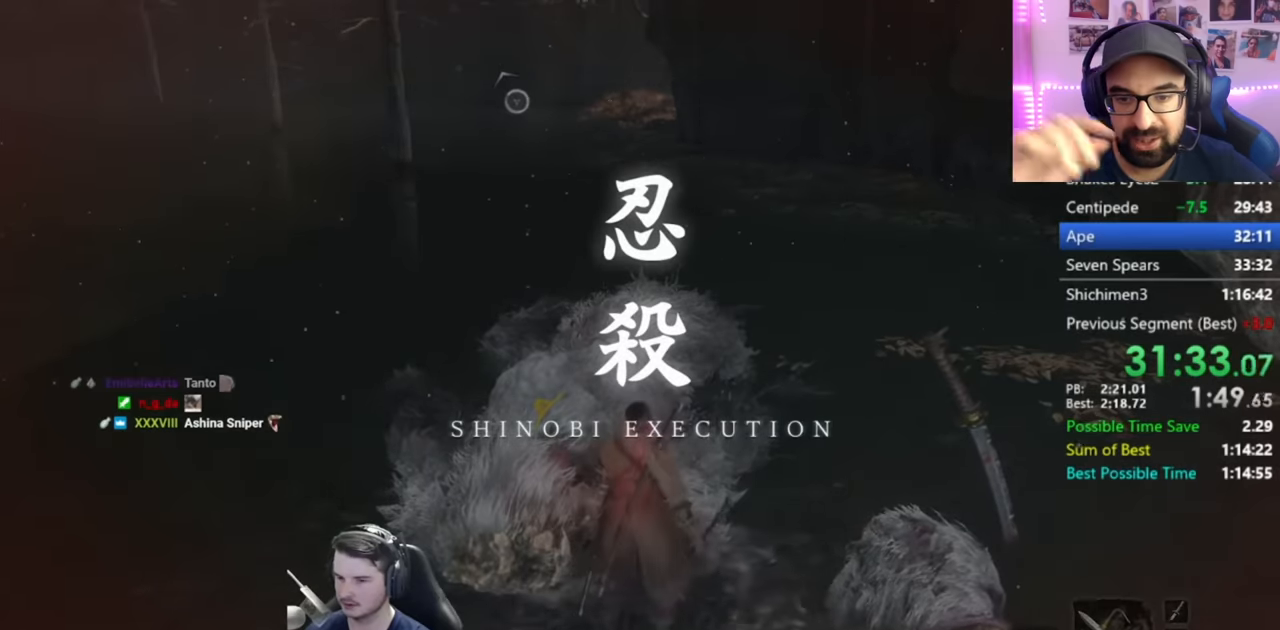
{"buttons": [], "left_stick": "center", "right_stick": "center", "events": []}
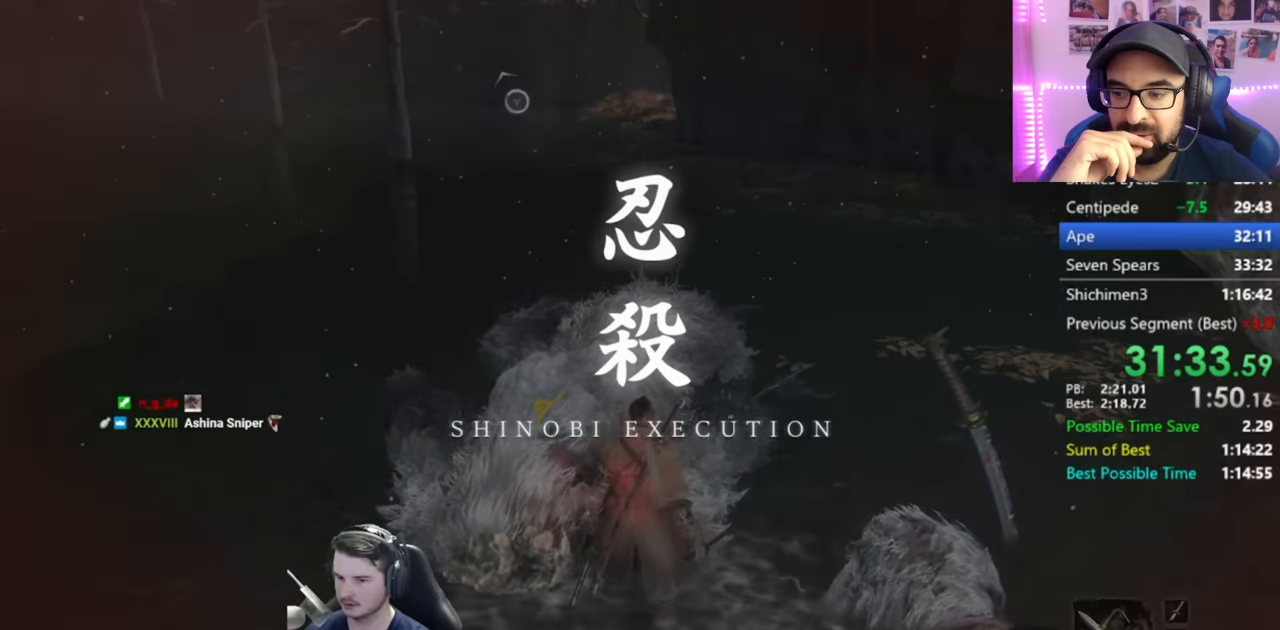
{"buttons": [], "left_stick": "center", "right_stick": "center", "events": []}
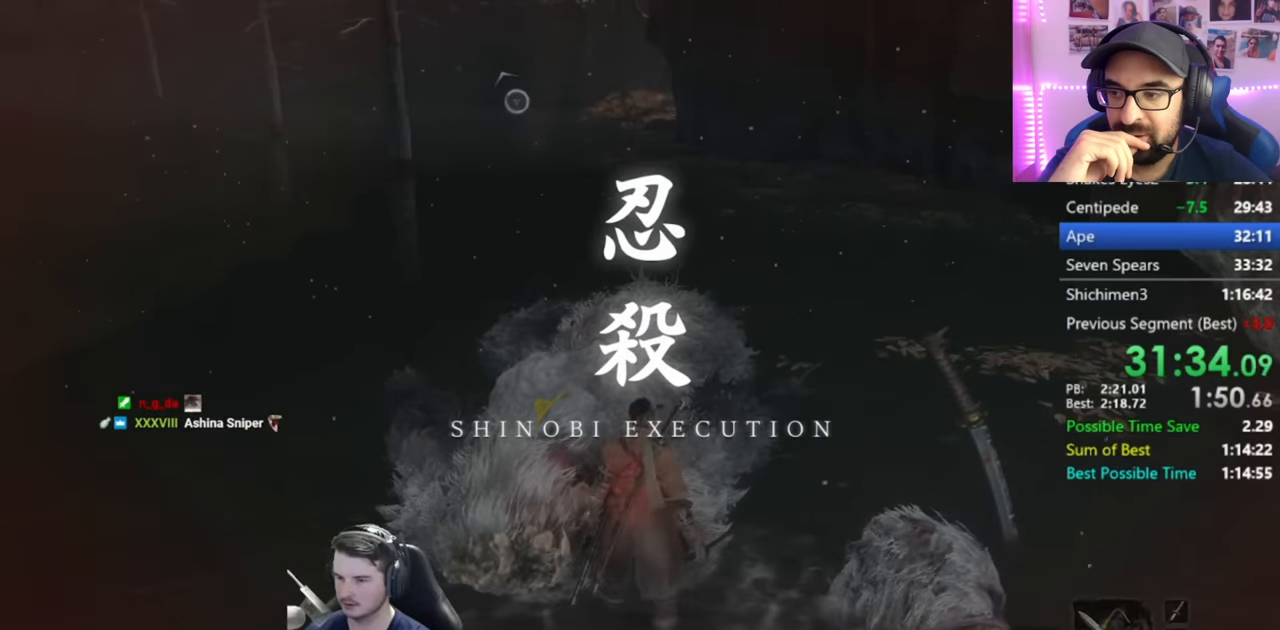
{"buttons": [], "left_stick": "center", "right_stick": "center", "events": []}
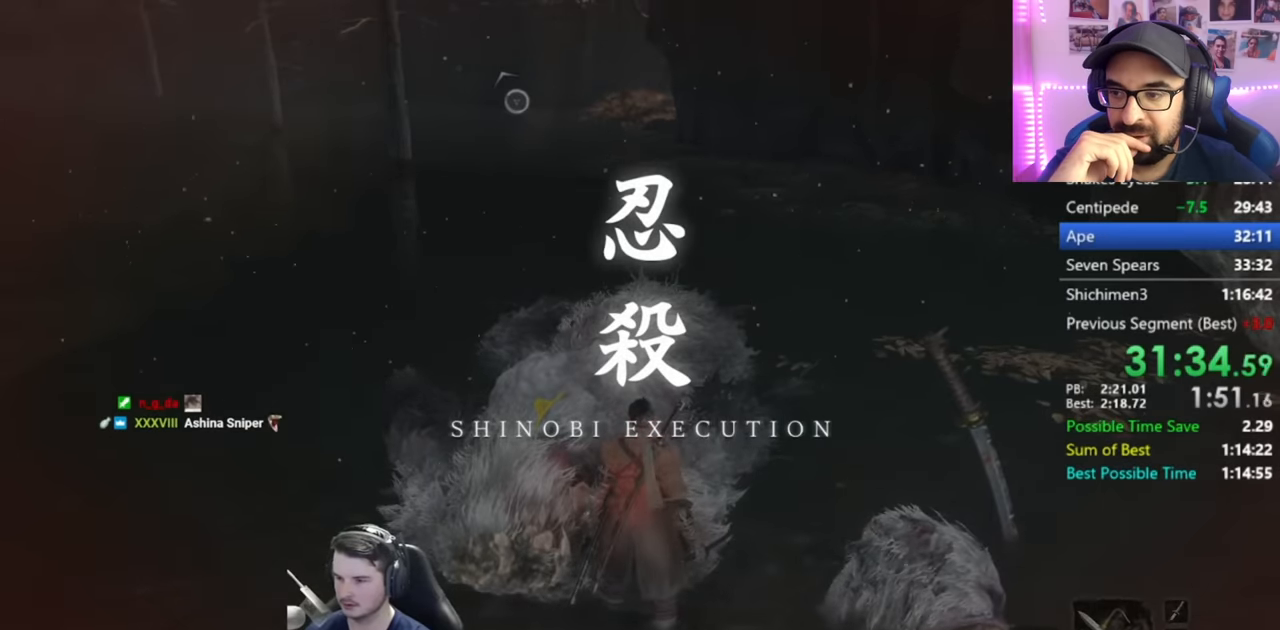
{"buttons": ["DPAD_LEFT"], "left_stick": "center", "right_stick": "center", "events": [[150, "DPAD_LEFT", "down"], [233, "DPAD_LEFT", "up"], [450, "DPAD_LEFT", "down"]]}
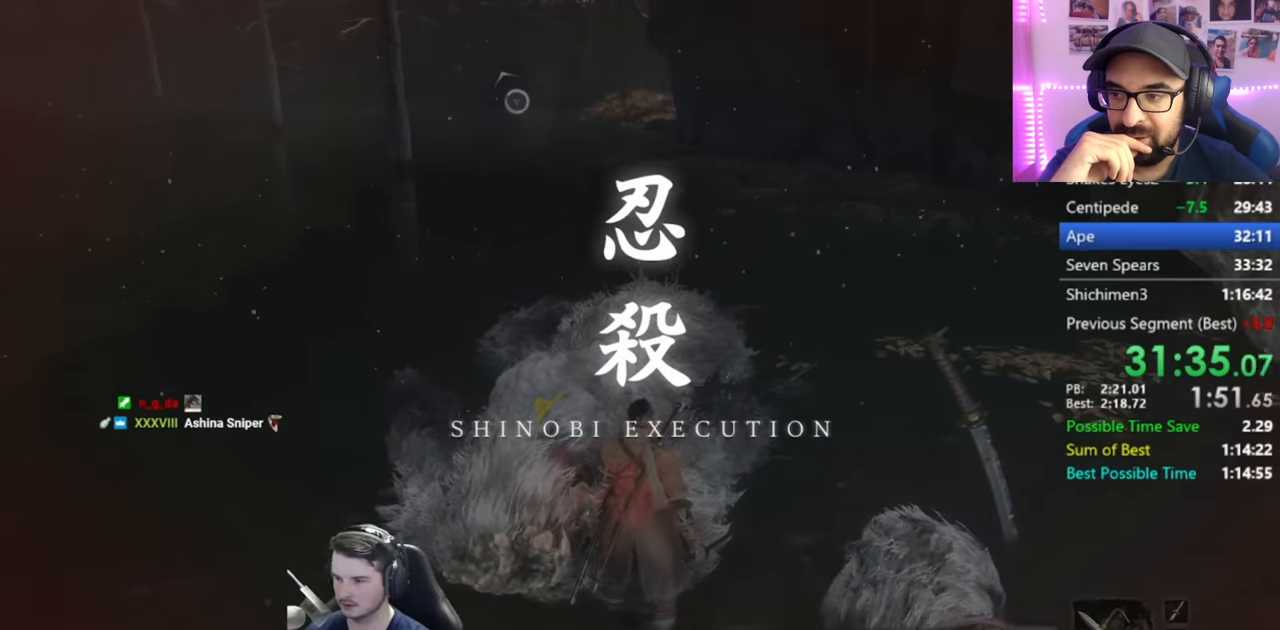
{"buttons": [], "left_stick": "center", "right_stick": "center", "events": [[67, "DPAD_LEFT", "up"], [317, "DPAD_LEFT", "down"], [451, "DPAD_LEFT", "up"]]}
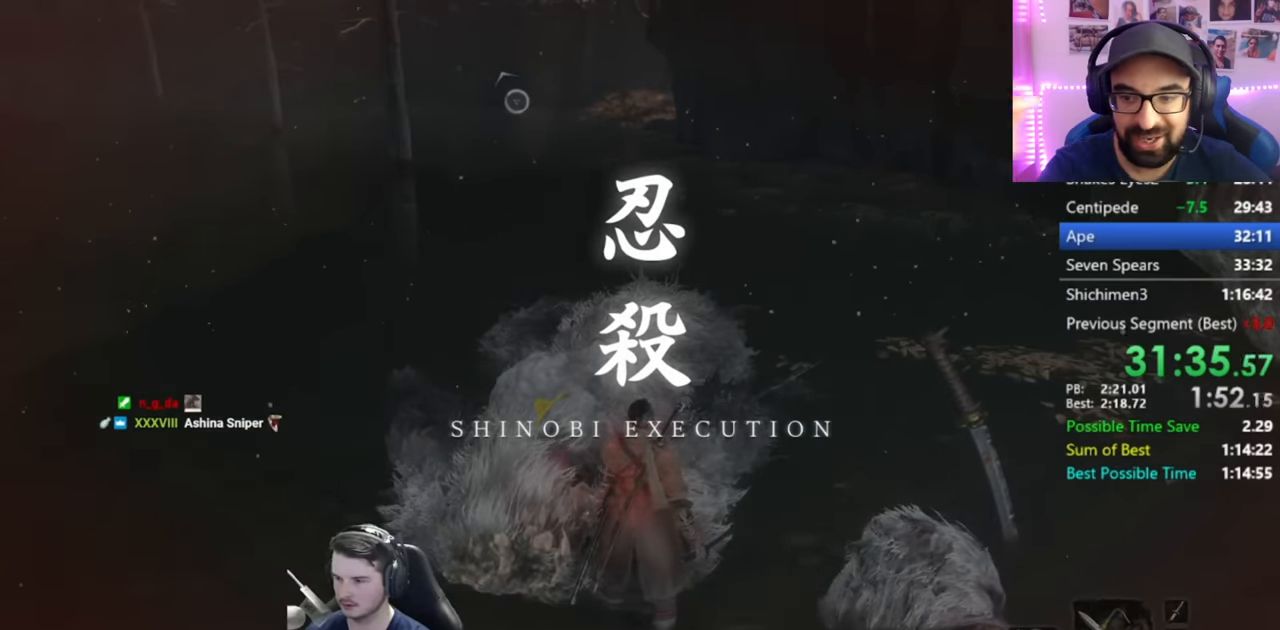
{"buttons": [], "left_stick": "center", "right_stick": "center", "events": []}
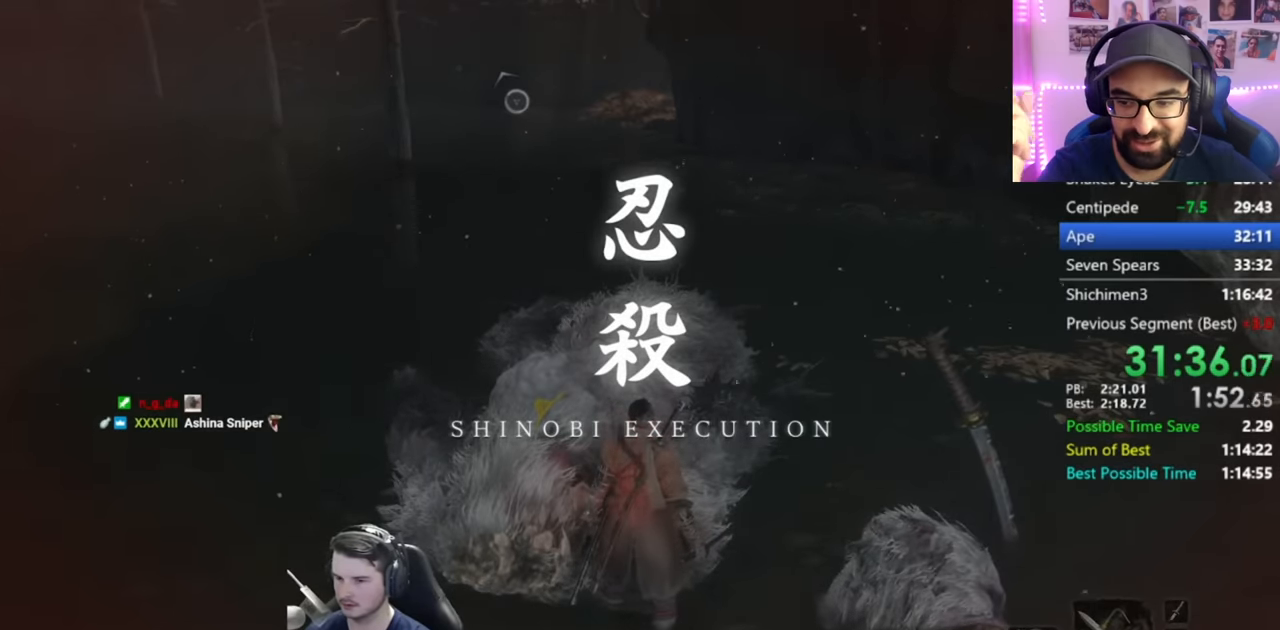
{"buttons": [], "left_stick": "center", "right_stick": "center", "events": []}
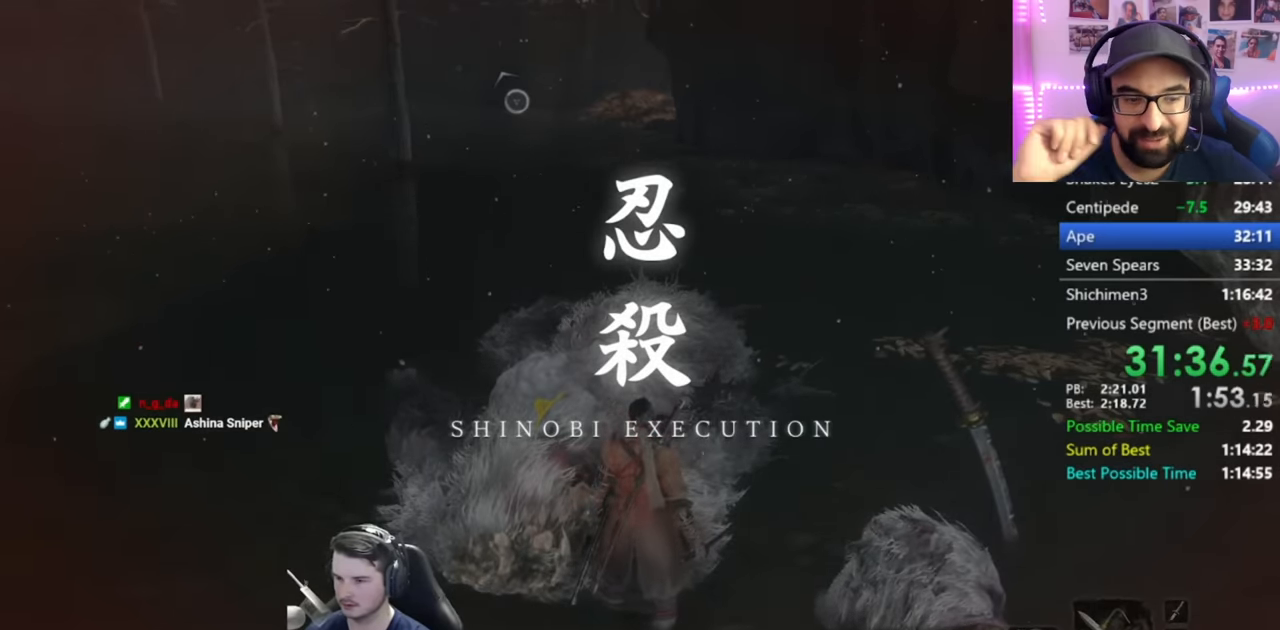
{"buttons": [], "left_stick": "center", "right_stick": "center", "events": []}
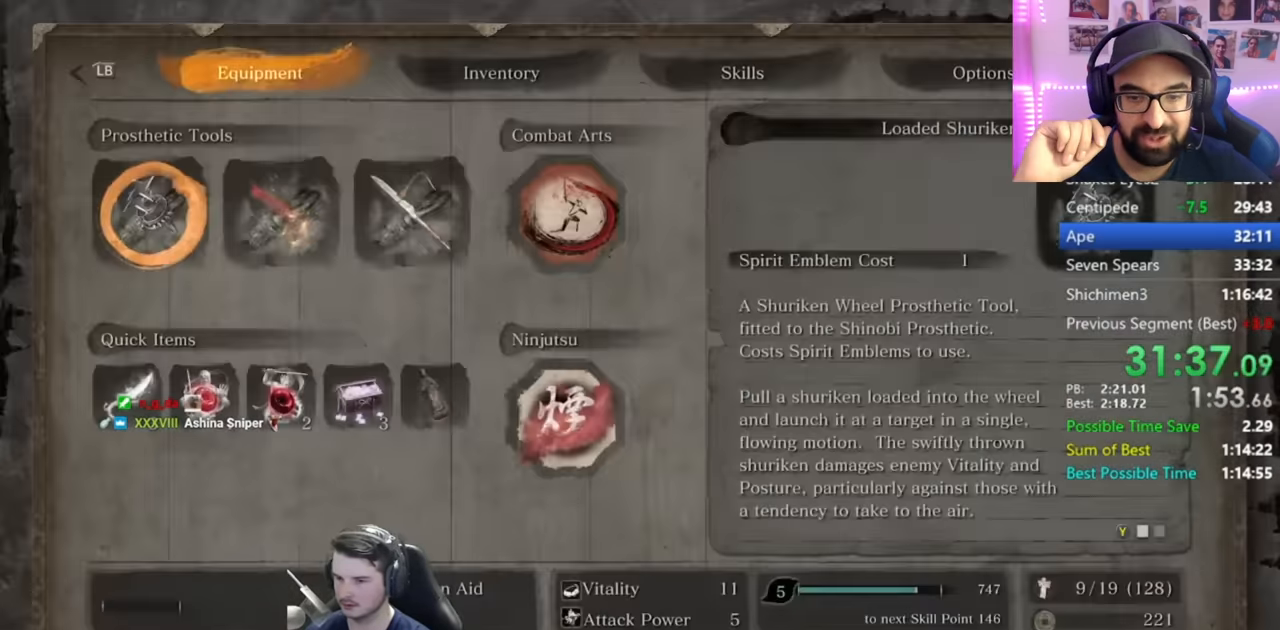
{"buttons": [], "left_stick": "center", "right_stick": "center", "events": [[184, "R1", "down"], [217, "A", "down"], [317, "R1", "up"], [384, "A", "up"]]}
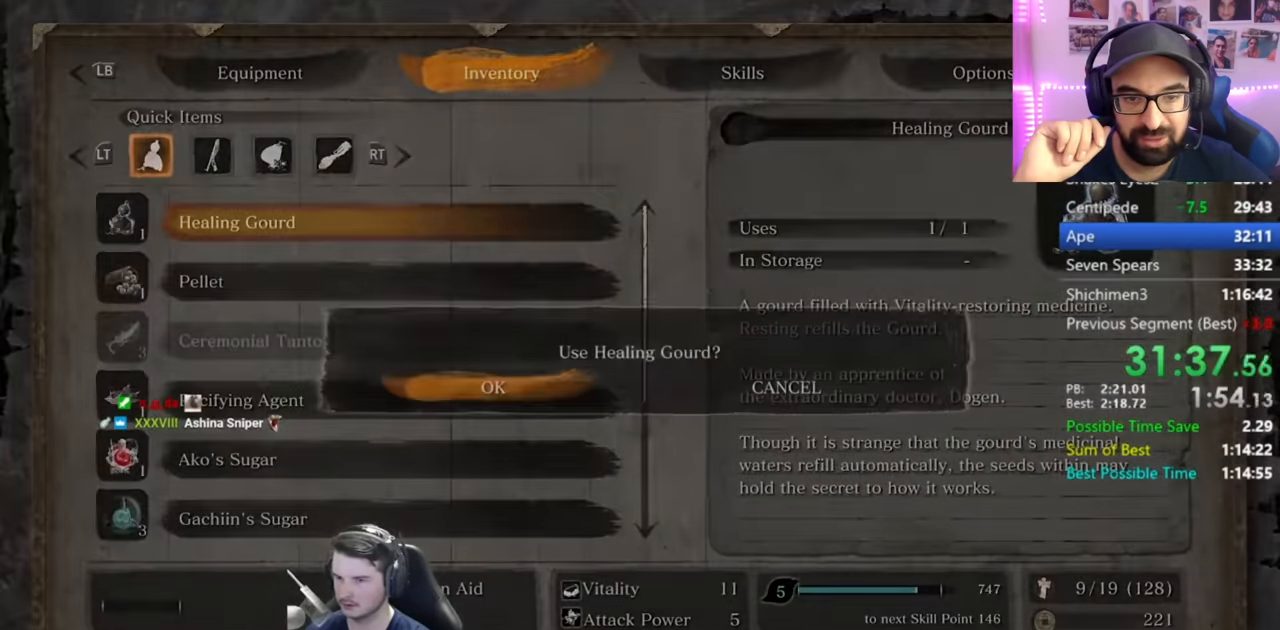
{"buttons": [], "left_stick": "center", "right_stick": "center", "events": [[150, "A", "down"], [283, "A", "up"]]}
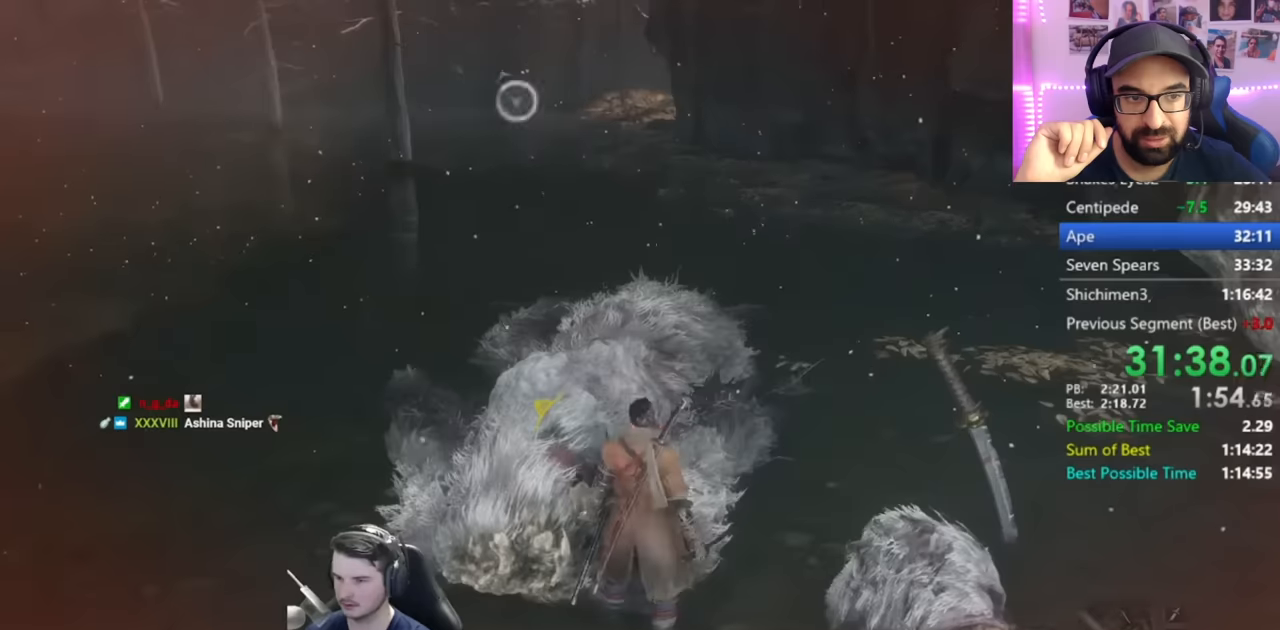
{"buttons": [], "left_stick": "up", "right_stick": "left", "events": [[50, "left_stick", "right"], [233, "right_stick", "left"], [300, "left_stick", "center"], [467, "left_stick", "up"]]}
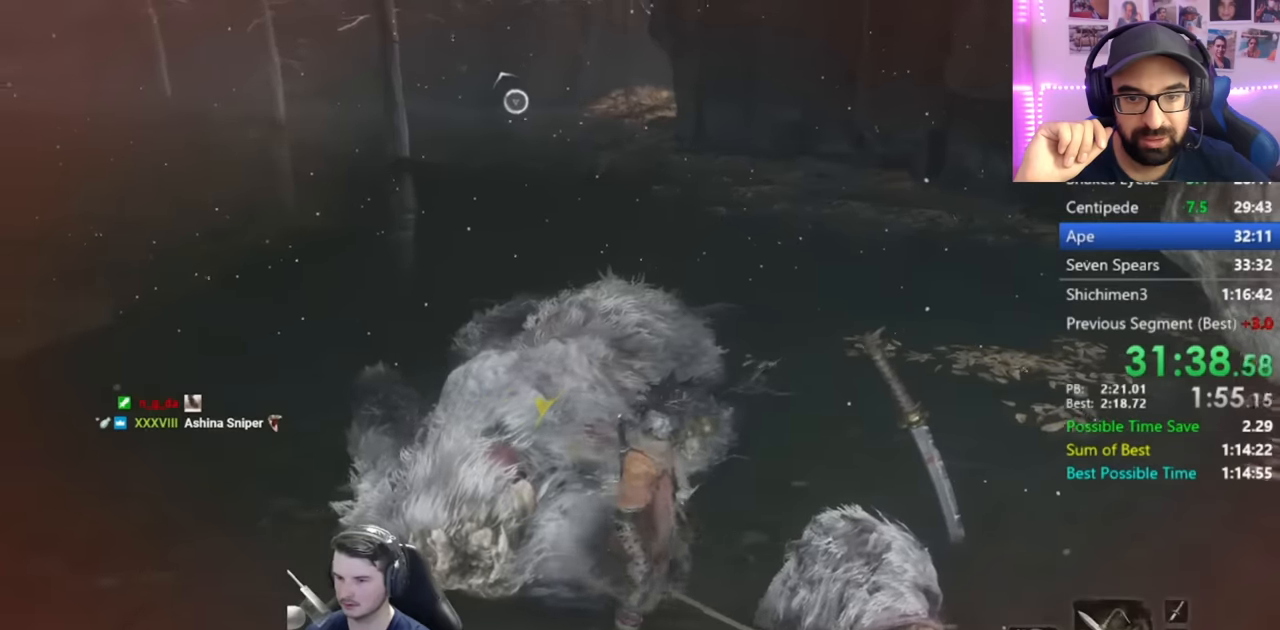
{"buttons": [], "left_stick": "center", "right_stick": "center", "events": [[100, "left_stick", "center"], [167, "right_stick", "center"]]}
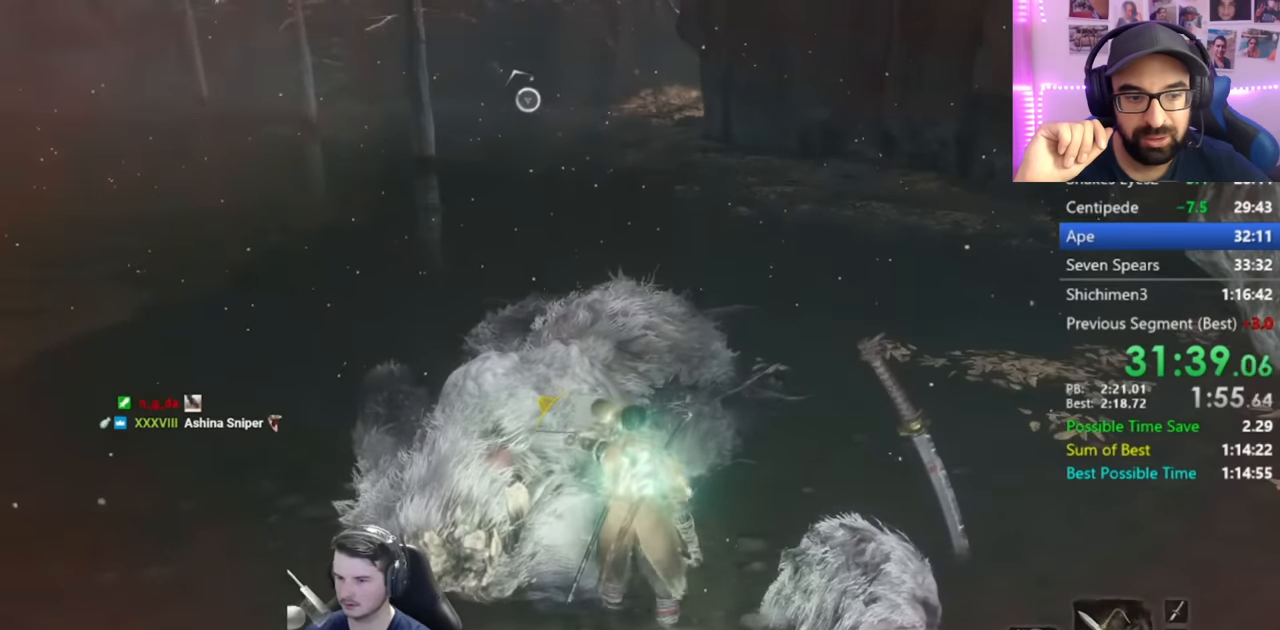
{"buttons": [], "left_stick": "center", "right_stick": "center", "events": []}
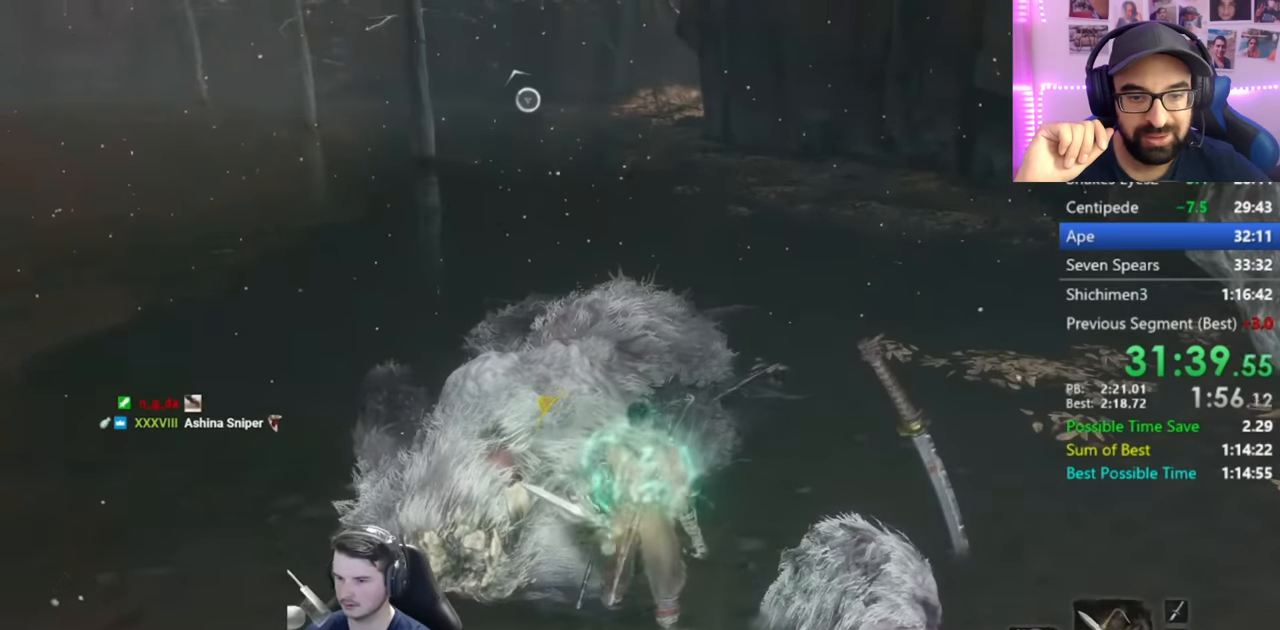
{"buttons": [], "left_stick": "center", "right_stick": "center", "events": []}
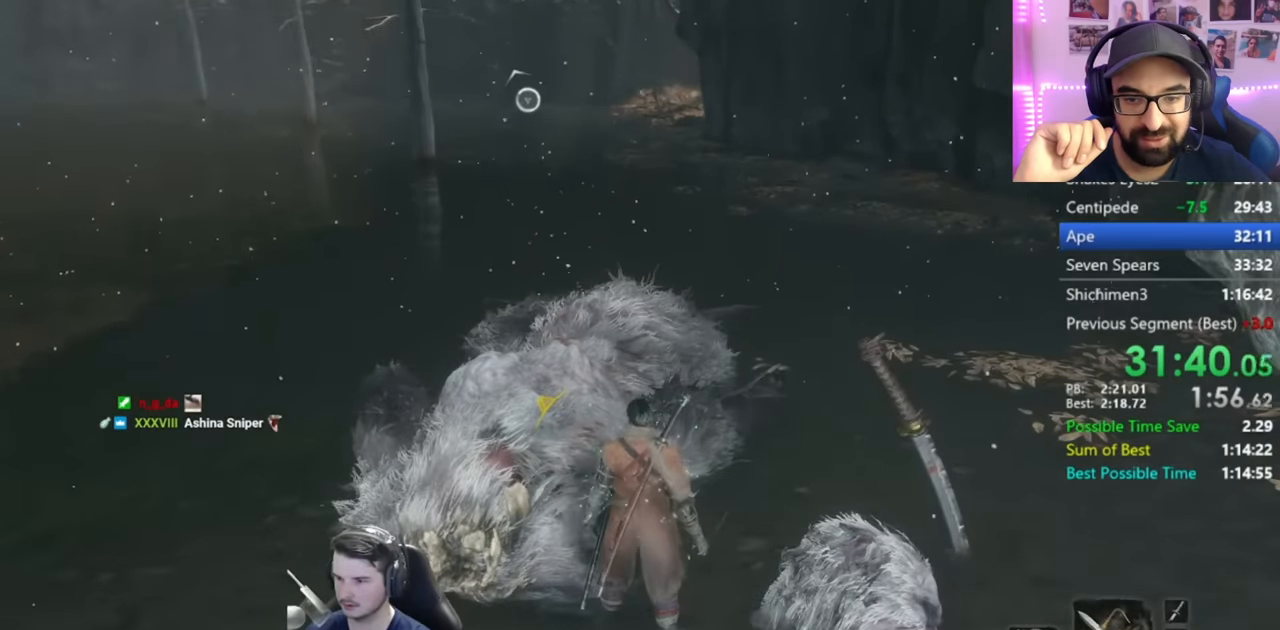
{"buttons": [], "left_stick": "center", "right_stick": "center", "events": []}
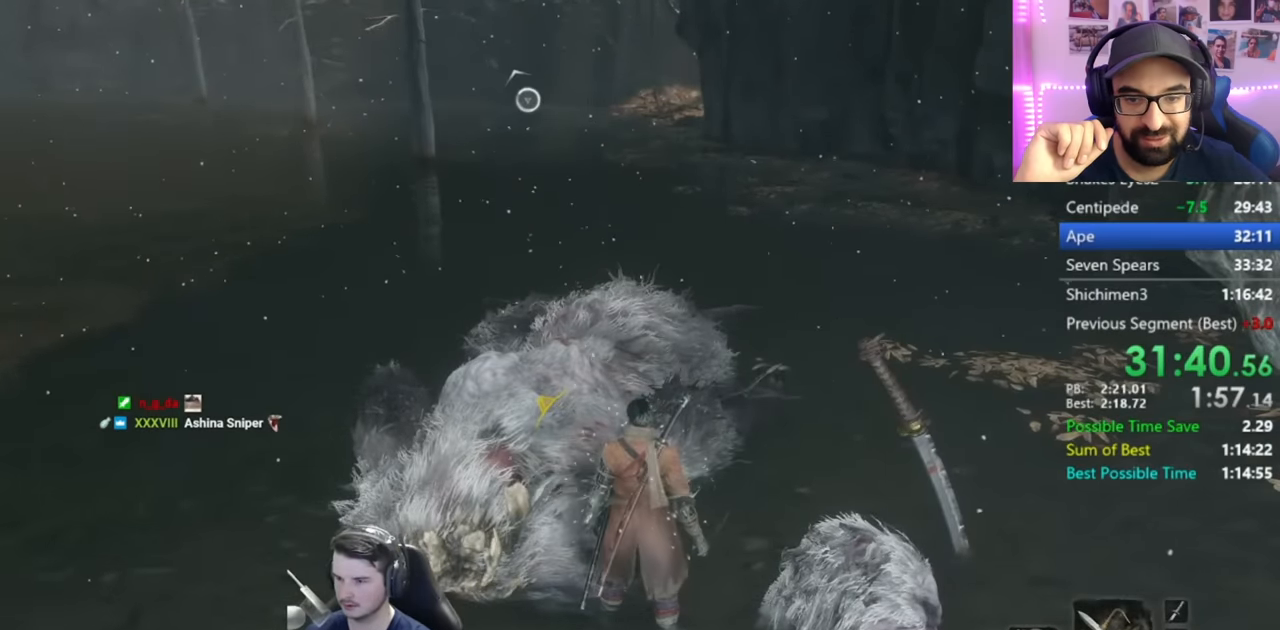
{"buttons": [], "left_stick": "center", "right_stick": "center", "events": [[383, "DPAD_UP", "down"], [483, "DPAD_UP", "up"]]}
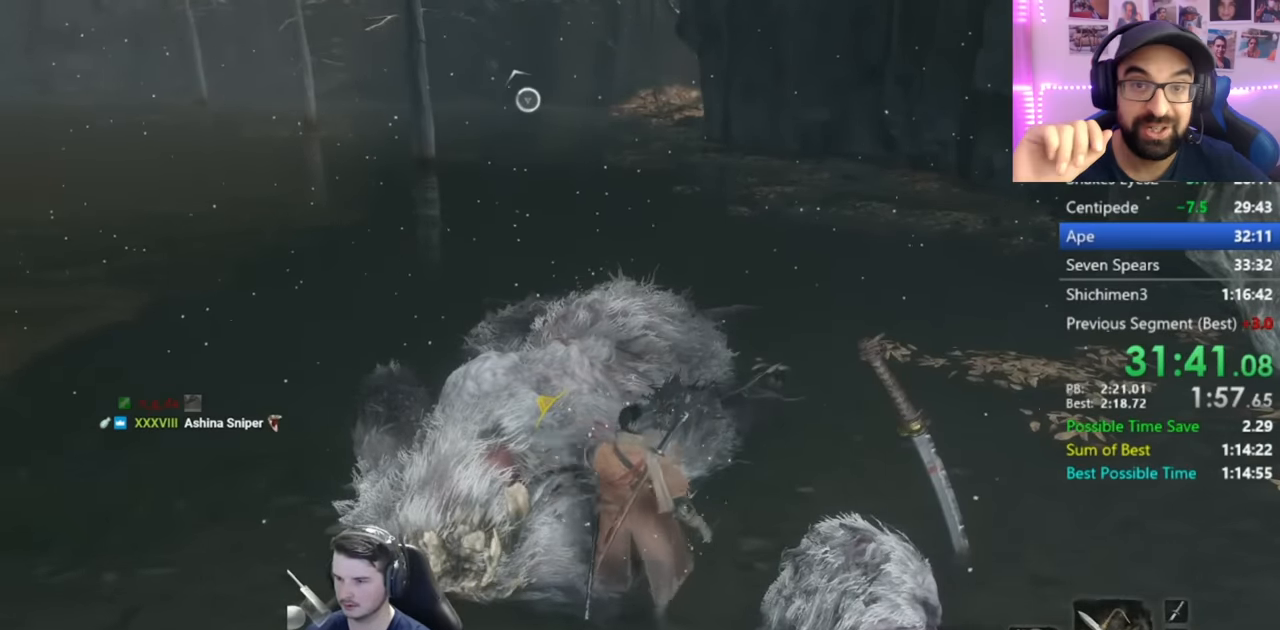
{"buttons": ["DPAD_RIGHT"], "left_stick": "center", "right_stick": "center", "events": [[150, "DPAD_RIGHT", "down"], [250, "DPAD_RIGHT", "up"], [417, "DPAD_RIGHT", "down"]]}
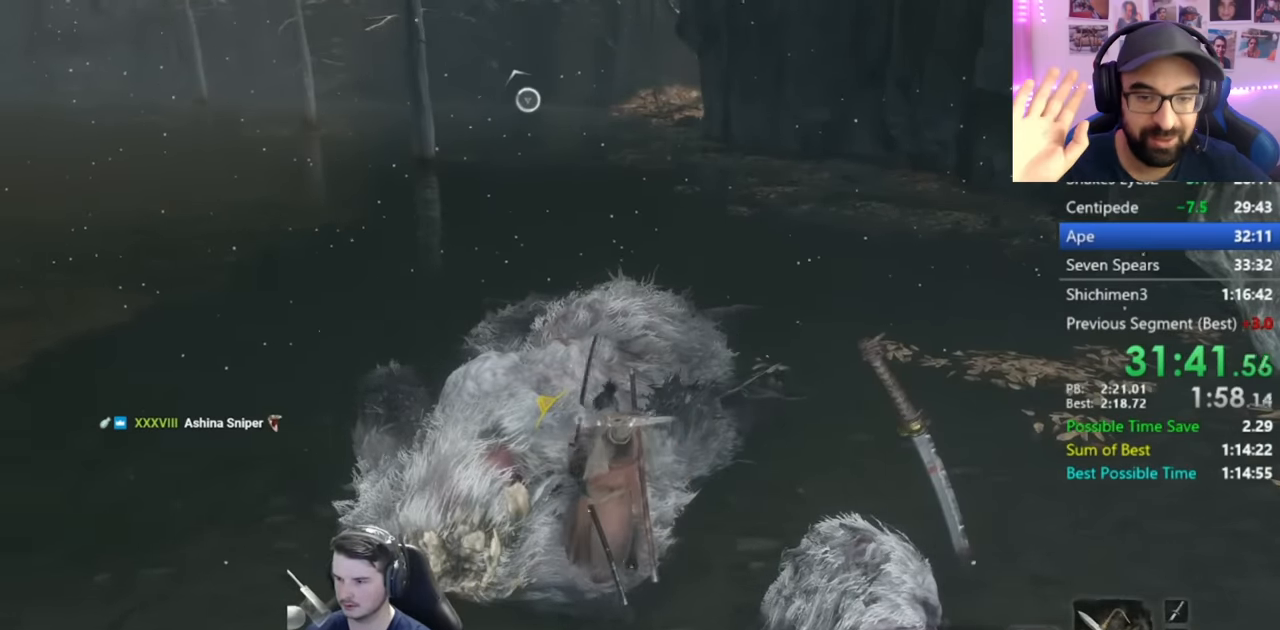
{"buttons": [], "left_stick": "center", "right_stick": "center", "events": [[50, "DPAD_RIGHT", "up"], [317, "DPAD_RIGHT", "down"], [450, "DPAD_RIGHT", "up"]]}
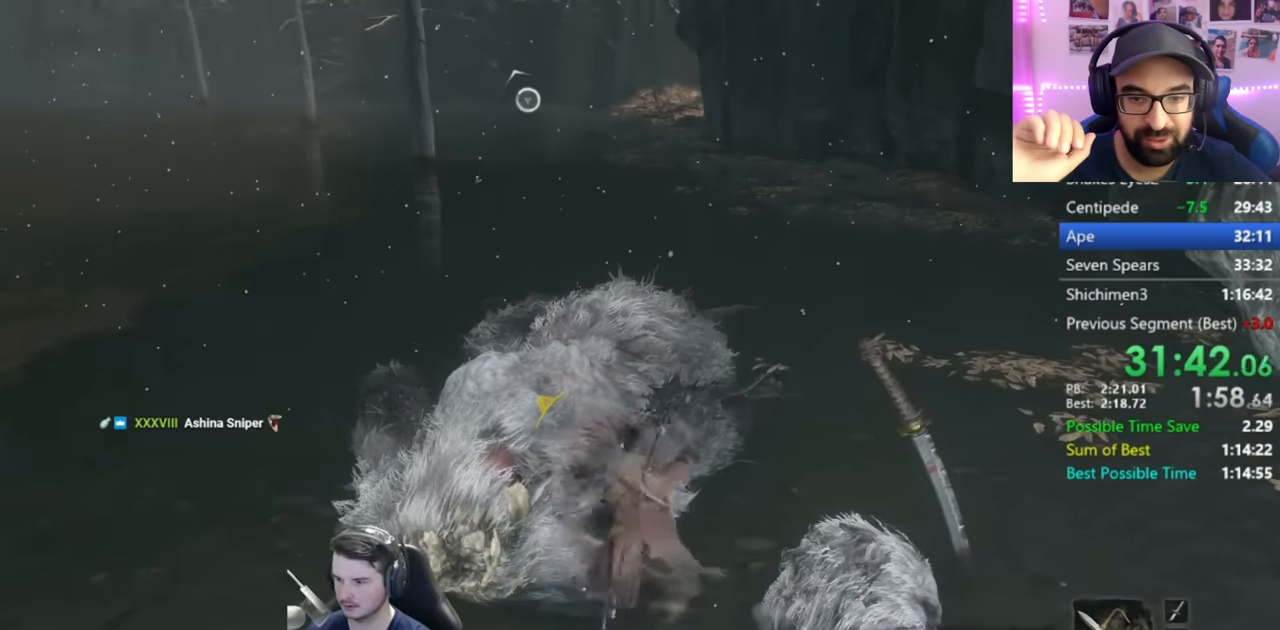
{"buttons": [], "left_stick": "center", "right_stick": "center", "events": []}
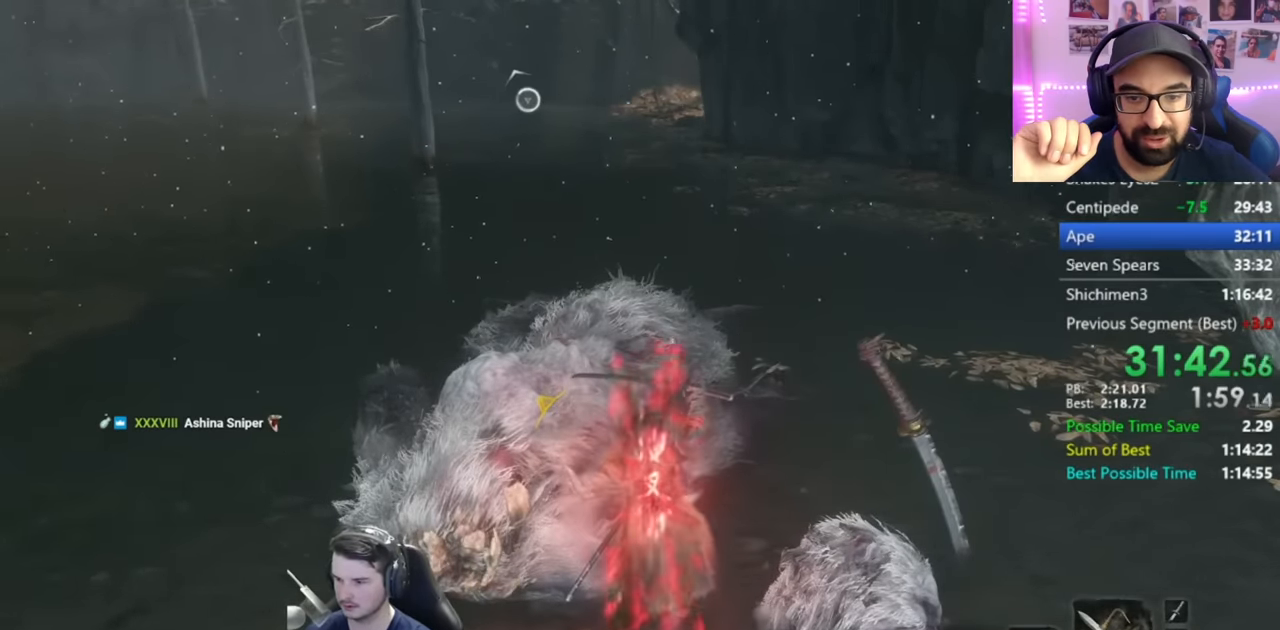
{"buttons": ["DPAD_UP"], "left_stick": "center", "right_stick": "center", "events": [[383, "DPAD_UP", "down"]]}
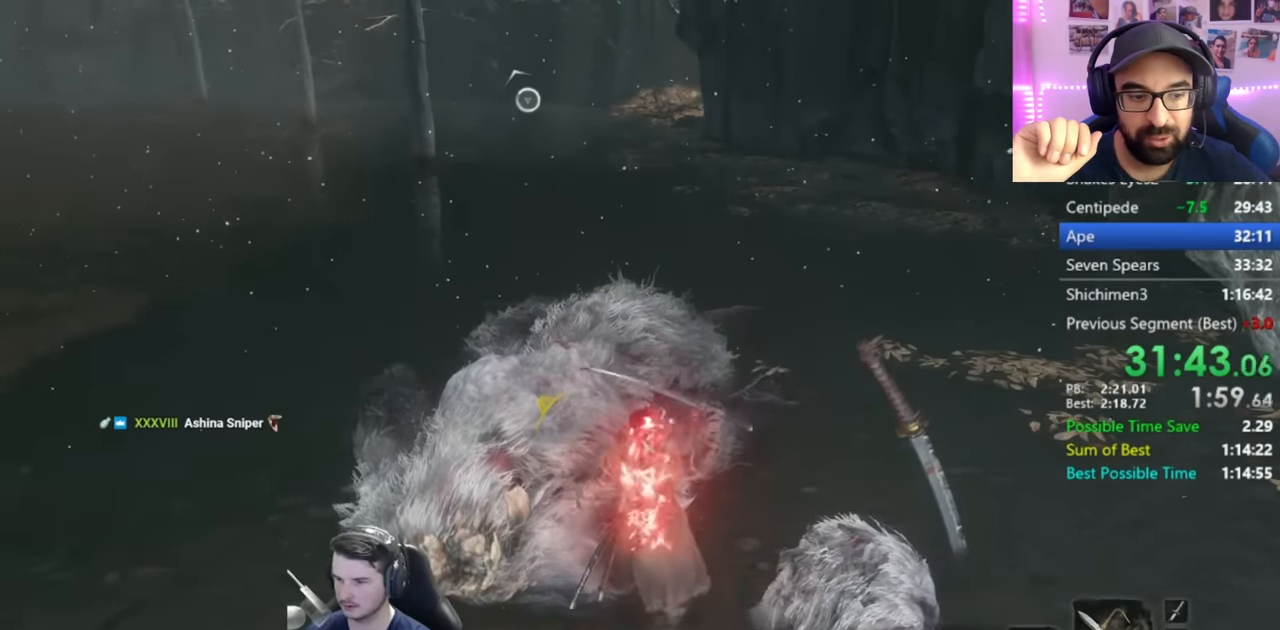
{"buttons": [], "left_stick": "center", "right_stick": "center", "events": [[17, "DPAD_UP", "up"]]}
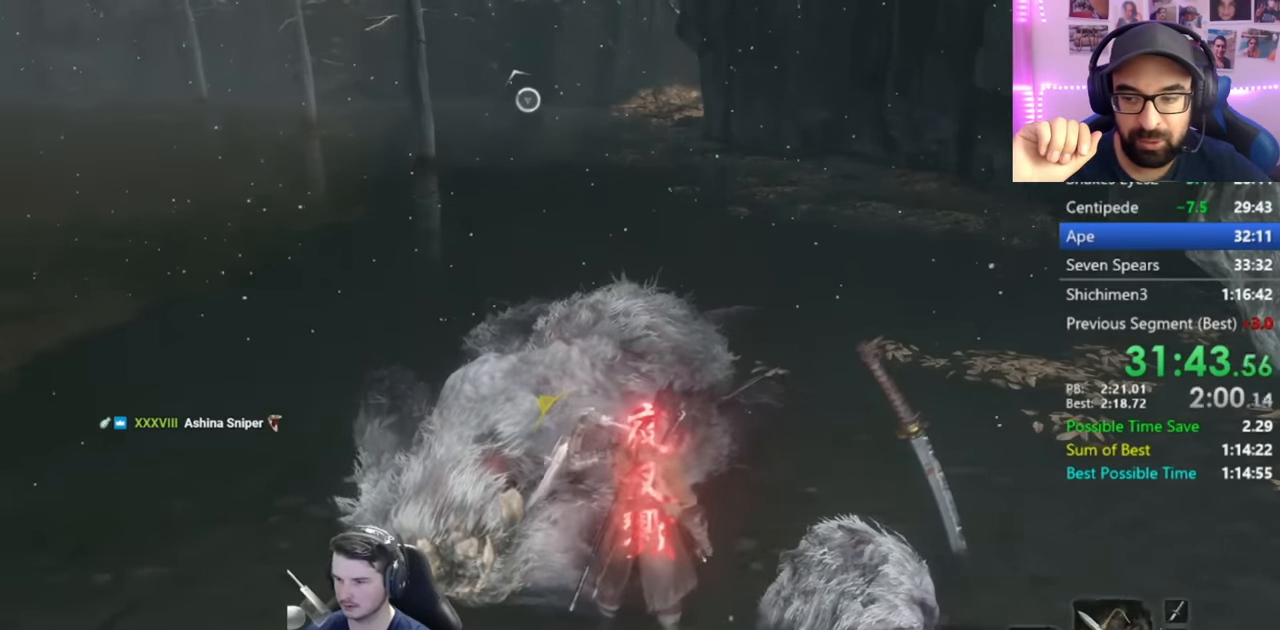
{"buttons": [], "left_stick": "center", "right_stick": "center", "events": [[50, "DPAD_LEFT", "down"], [83, "DPAD_LEFT", "up"], [417, "DPAD_LEFT", "down"], [483, "DPAD_LEFT", "up"]]}
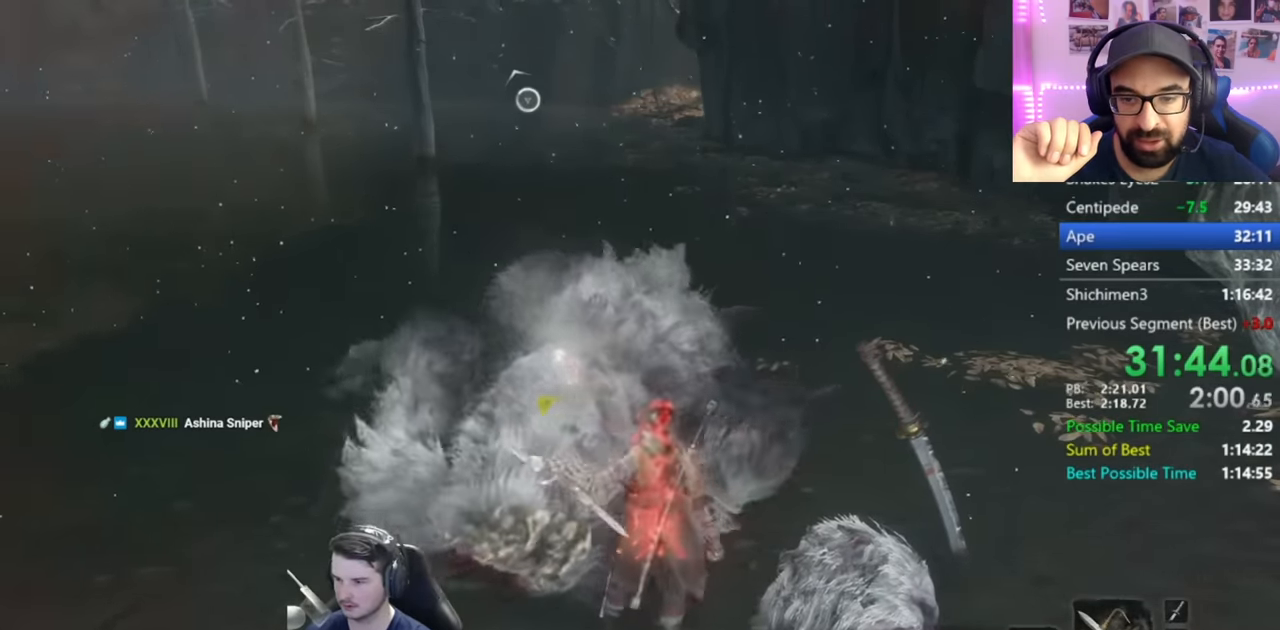
{"buttons": [], "left_stick": "center", "right_stick": "center", "events": [[284, "DPAD_LEFT", "down"], [384, "DPAD_LEFT", "up"]]}
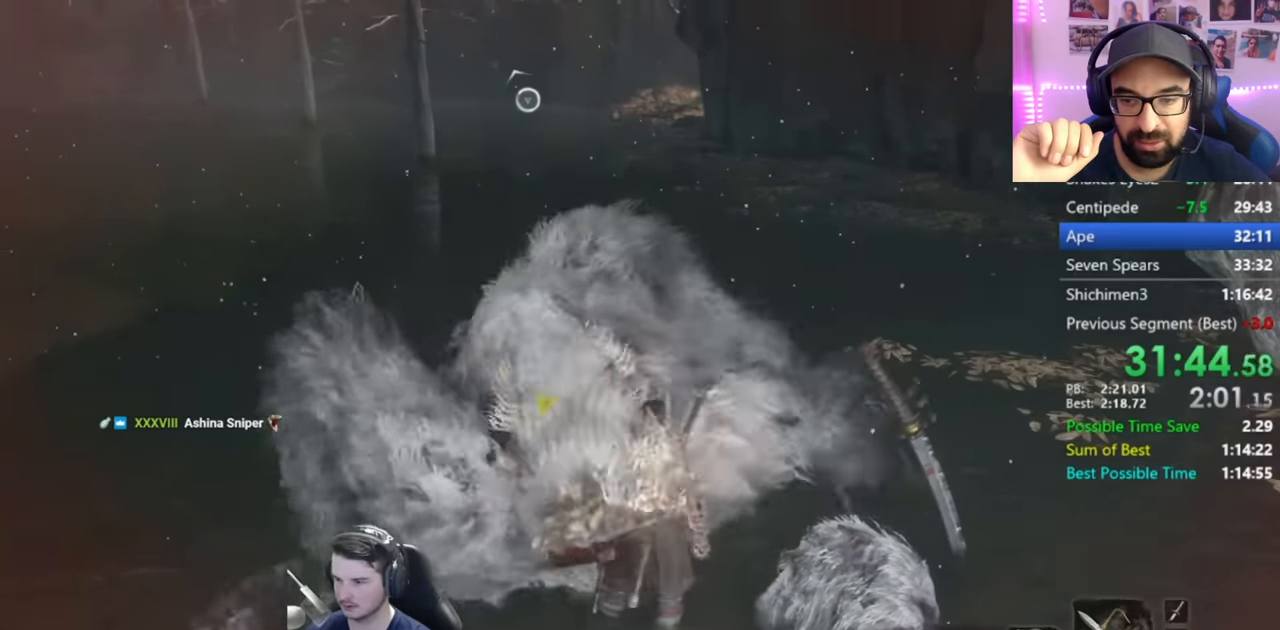
{"buttons": [], "left_stick": "center", "right_stick": "center", "events": [[216, "R3", "down"], [317, "R3", "up"]]}
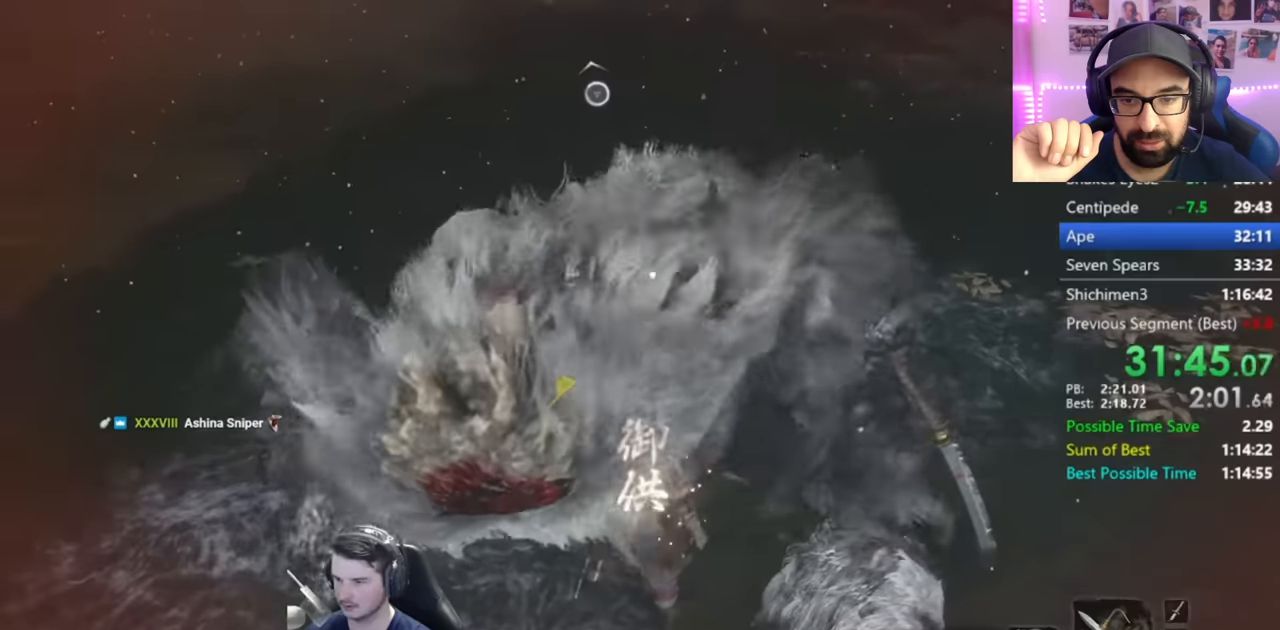
{"buttons": [], "left_stick": "center", "right_stick": "center", "events": []}